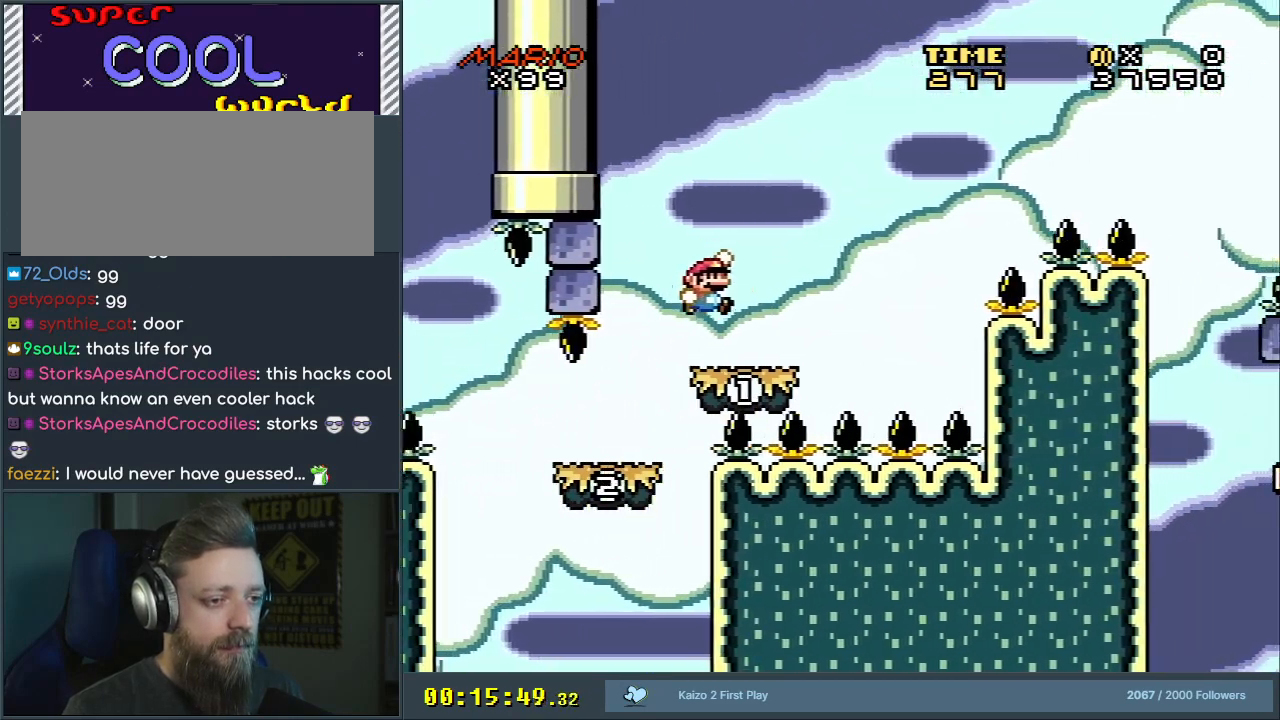
Gameplay with a controller (Nintendo layout); each line is a JSON object with the inputs held at the frame after it. "events" lists button and stick changes between this image and that frame as [ms after this image, input, new state], when the widget could be followed in between. Not read: L3 R3.
{"buttons": ["Y", "DPAD_RIGHT"], "events": [[67, "DPAD_LEFT", "down"], [200, "DPAD_LEFT", "up"], [400, "DPAD_RIGHT", "down"]]}
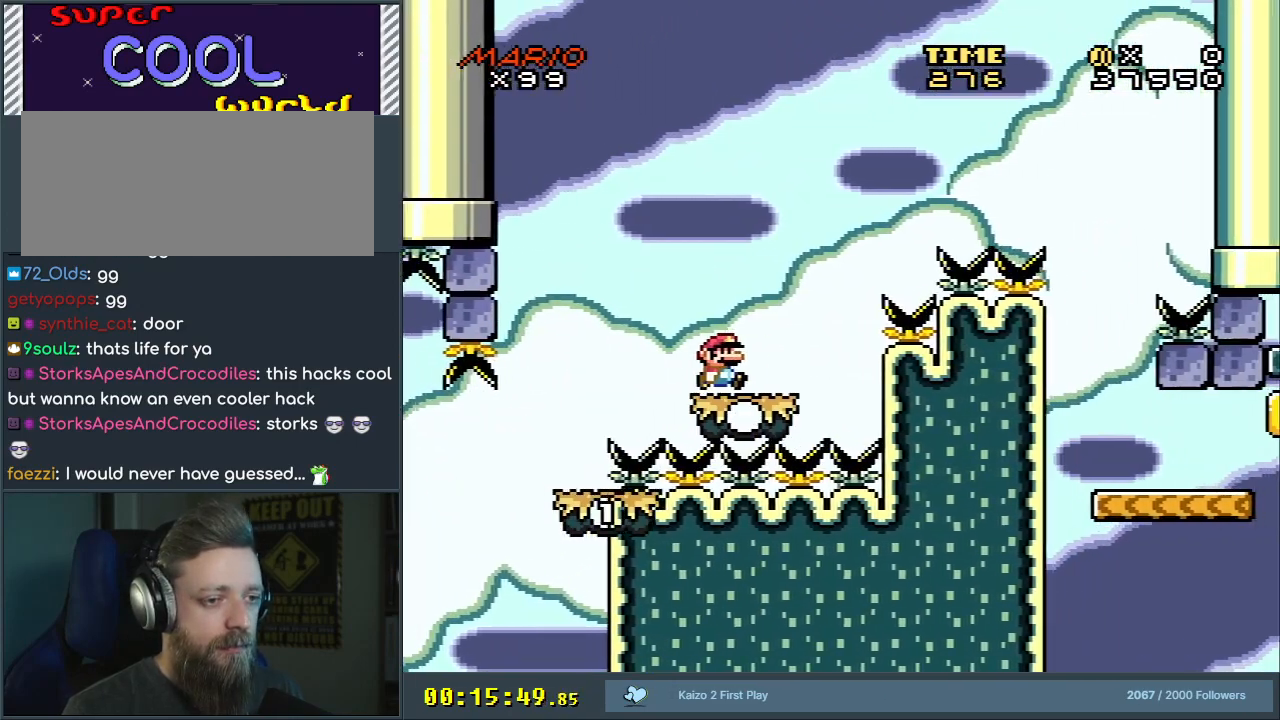
{"buttons": ["B", "Y", "DPAD_RIGHT"], "events": [[150, "B", "down"]]}
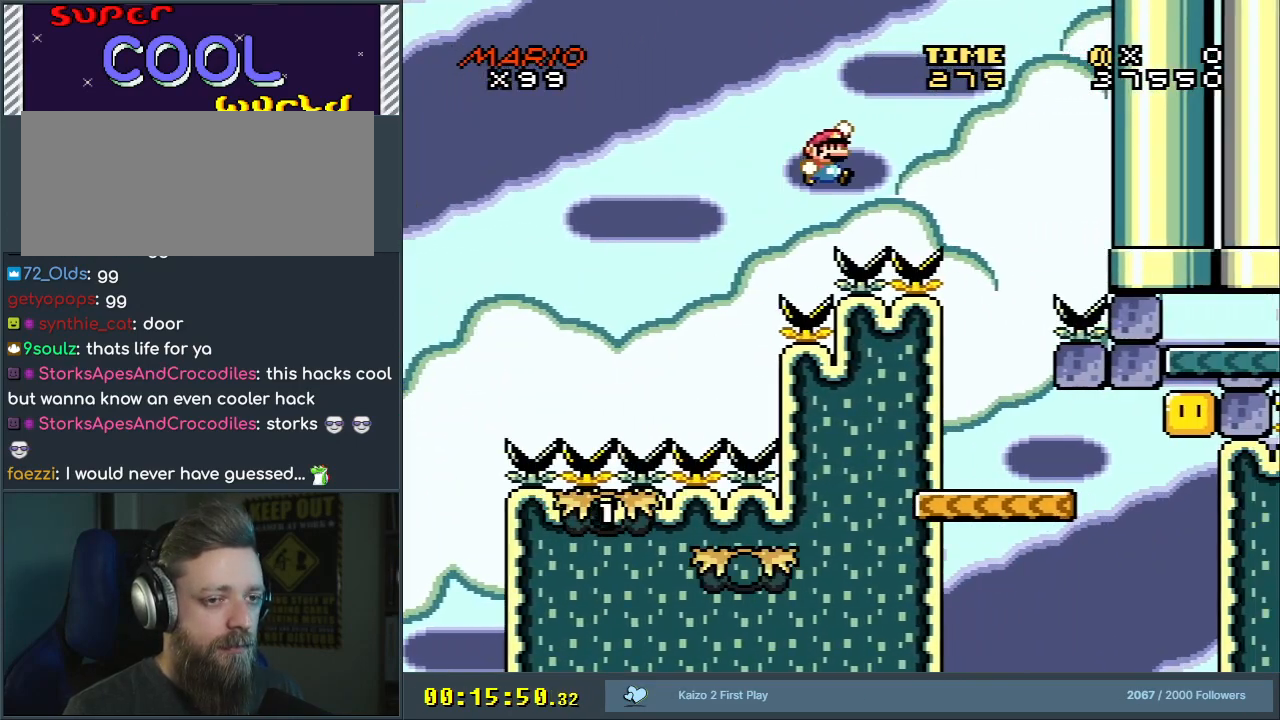
{"buttons": ["B", "Y"], "events": [[267, "DPAD_RIGHT", "up"], [350, "DPAD_LEFT", "down"], [500, "DPAD_LEFT", "up"]]}
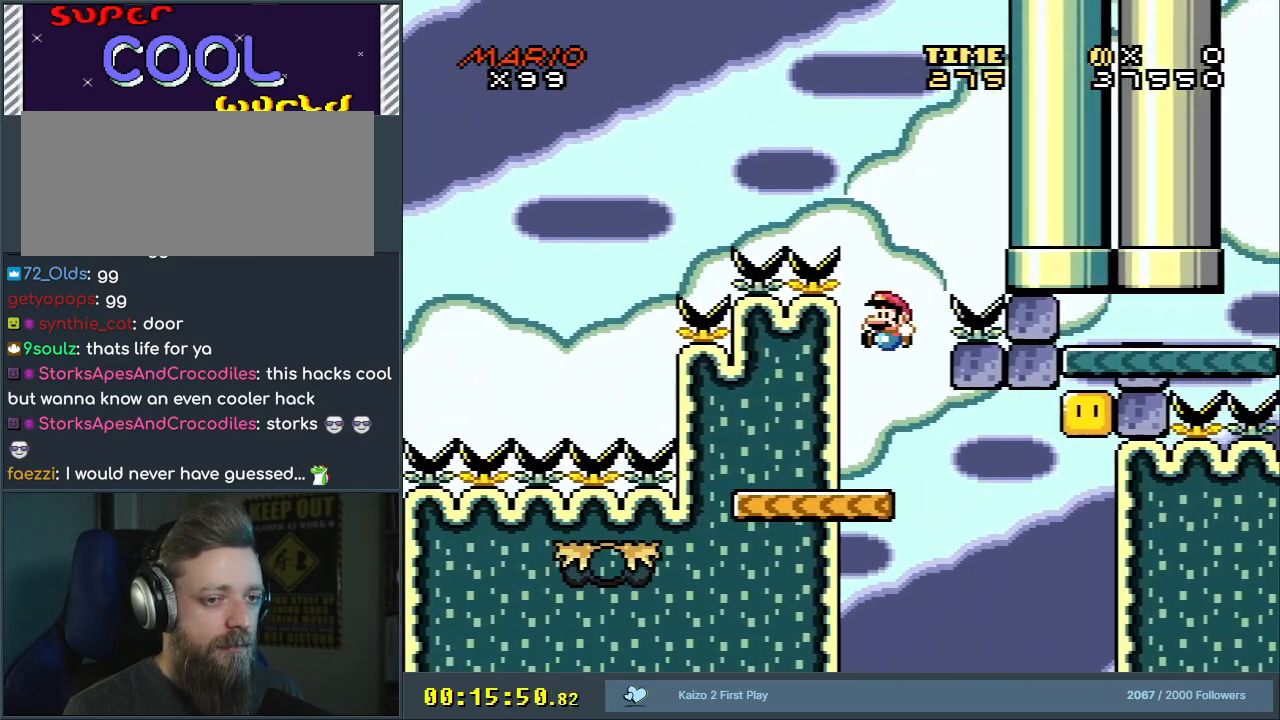
{"buttons": ["Y"], "events": [[83, "B", "up"]]}
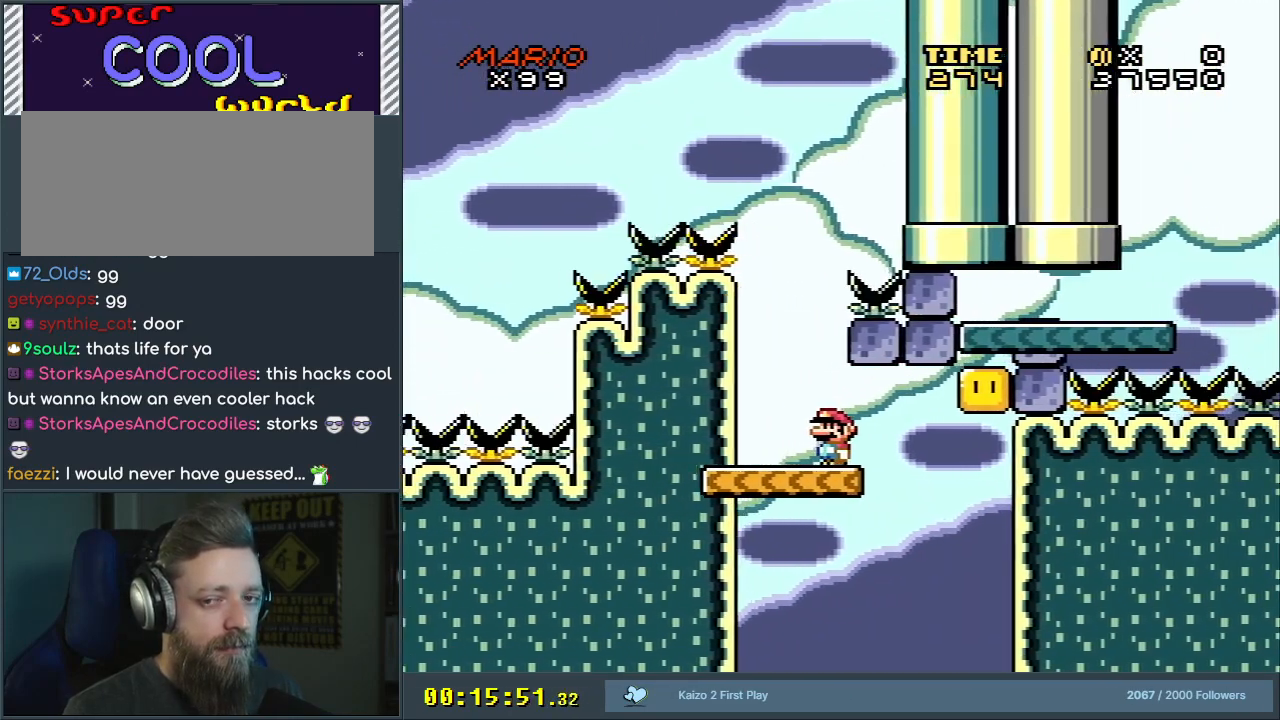
{"buttons": ["Y"], "events": [[333, "DPAD_RIGHT", "down"], [400, "DPAD_RIGHT", "up"]]}
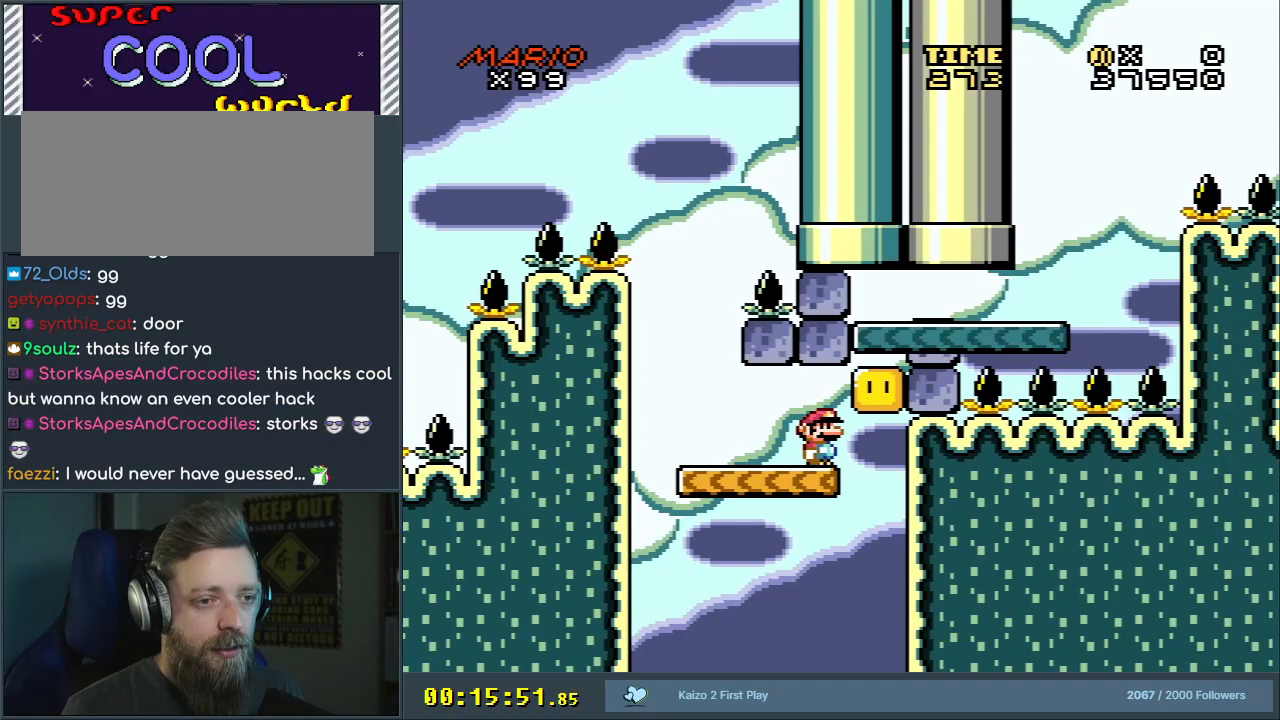
{"buttons": ["Y"], "events": [[367, "B", "down"], [467, "B", "up"]]}
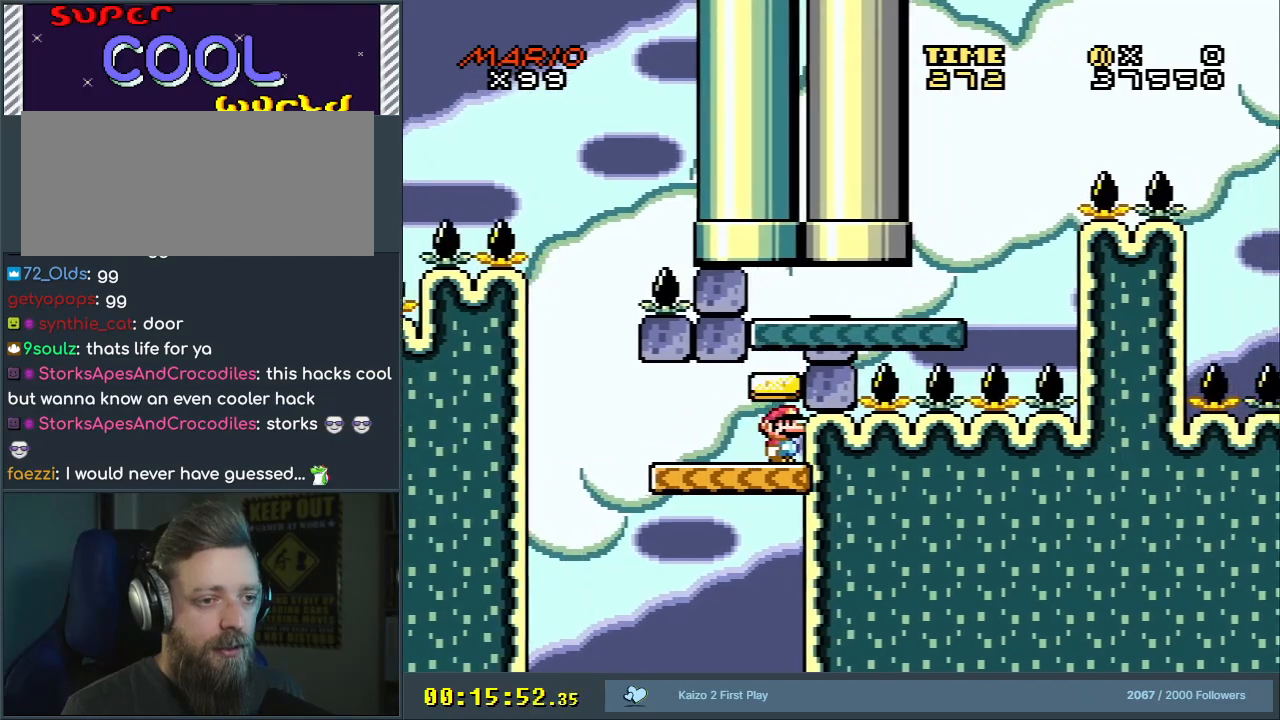
{"buttons": ["Y", "DPAD_RIGHT"], "events": [[83, "B", "down"], [233, "DPAD_RIGHT", "down"], [500, "B", "up"]]}
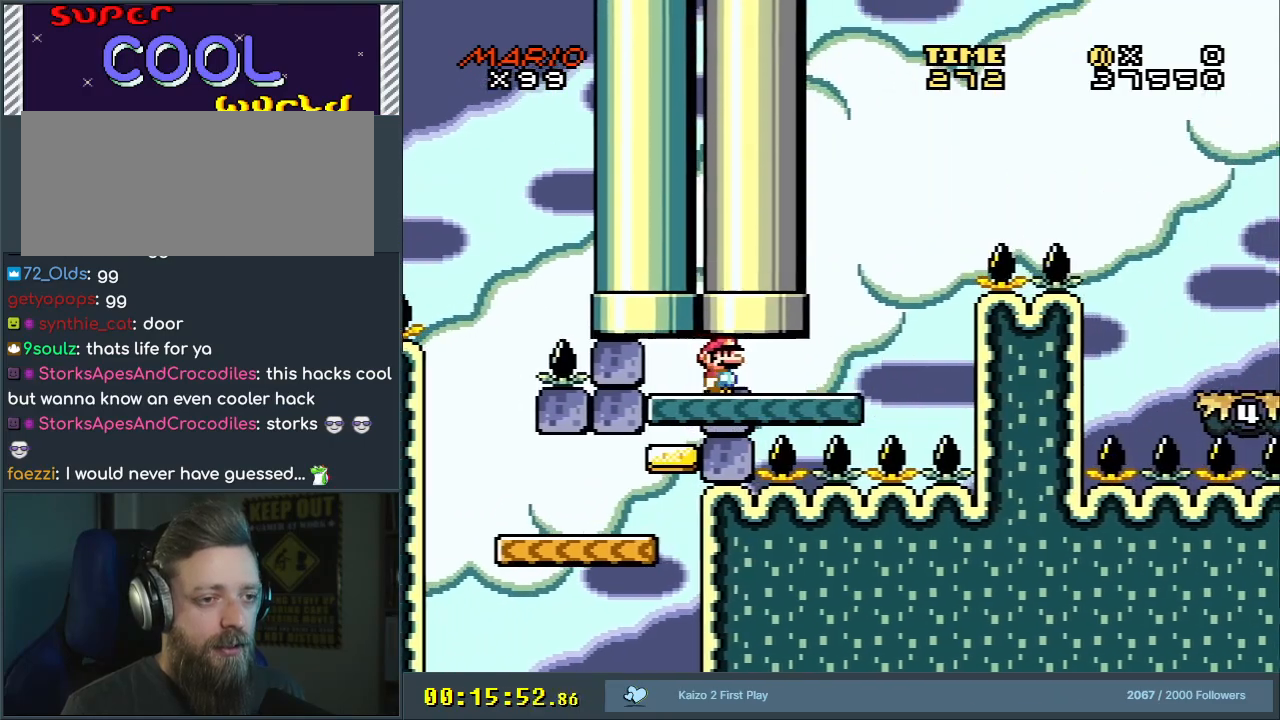
{"buttons": ["B", "Y", "DPAD_RIGHT"], "events": [[300, "B", "down"]]}
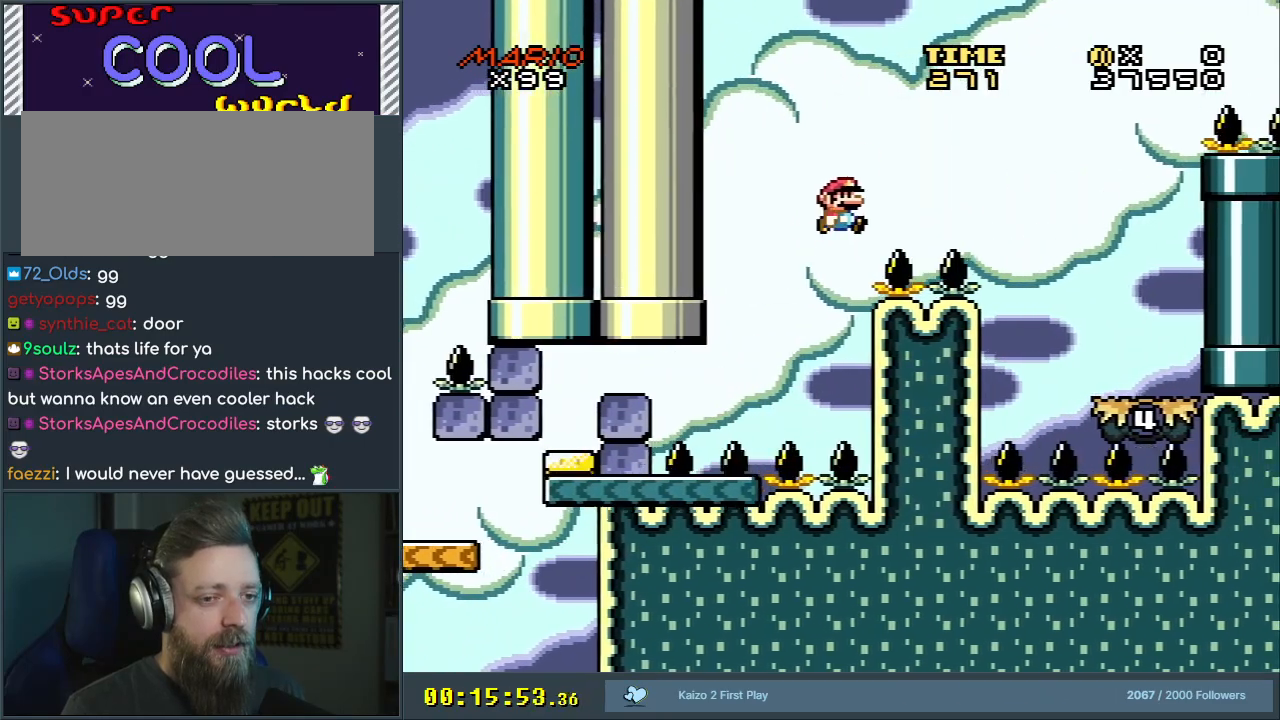
{"buttons": ["B", "Y"], "events": [[300, "DPAD_RIGHT", "up"]]}
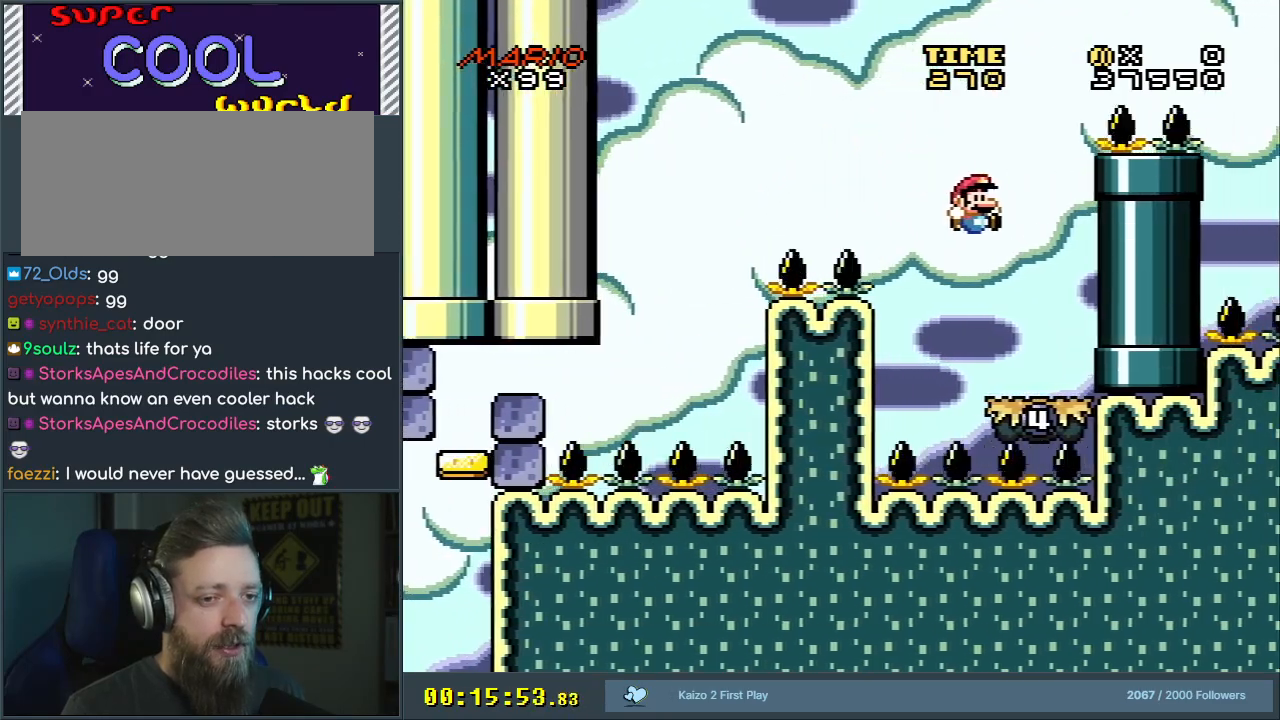
{"buttons": ["B", "Y", "DPAD_LEFT"], "events": [[50, "B", "up"], [233, "DPAD_LEFT", "down"], [500, "B", "down"]]}
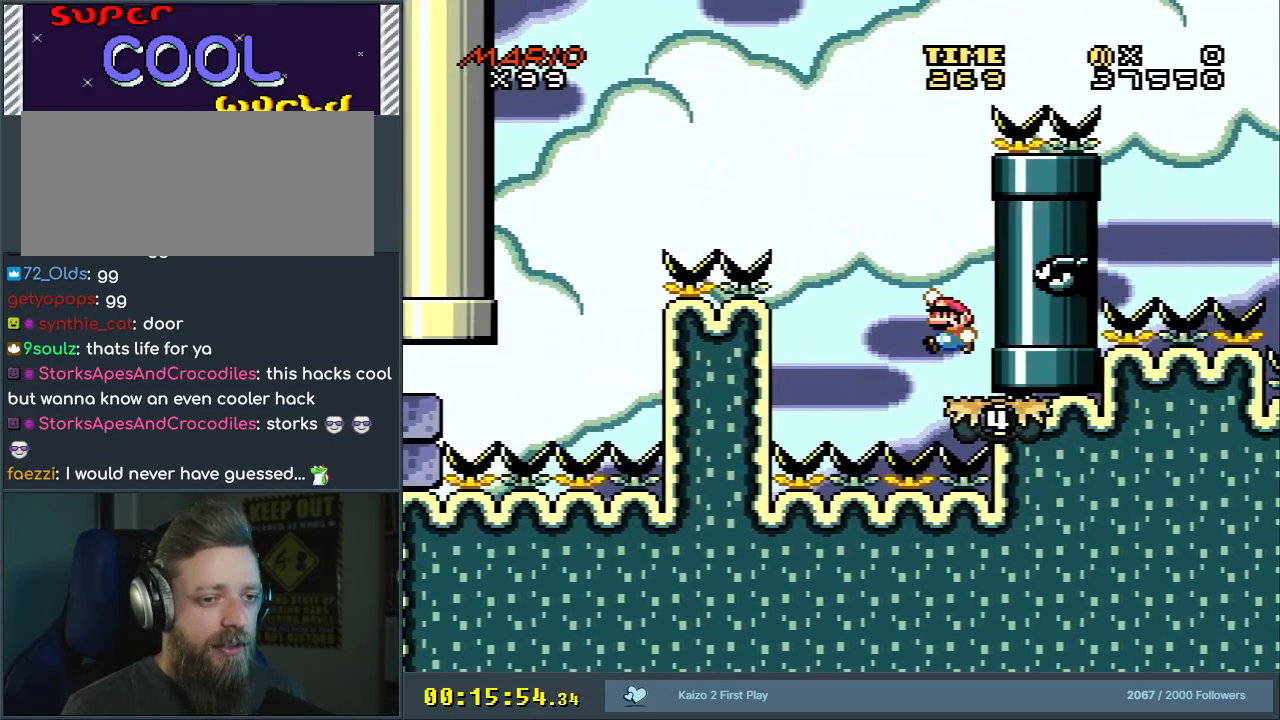
{"buttons": ["B", "Y", "DPAD_RIGHT"], "events": [[117, "DPAD_LEFT", "up"], [233, "B", "up"], [283, "DPAD_RIGHT", "down"], [417, "B", "down"]]}
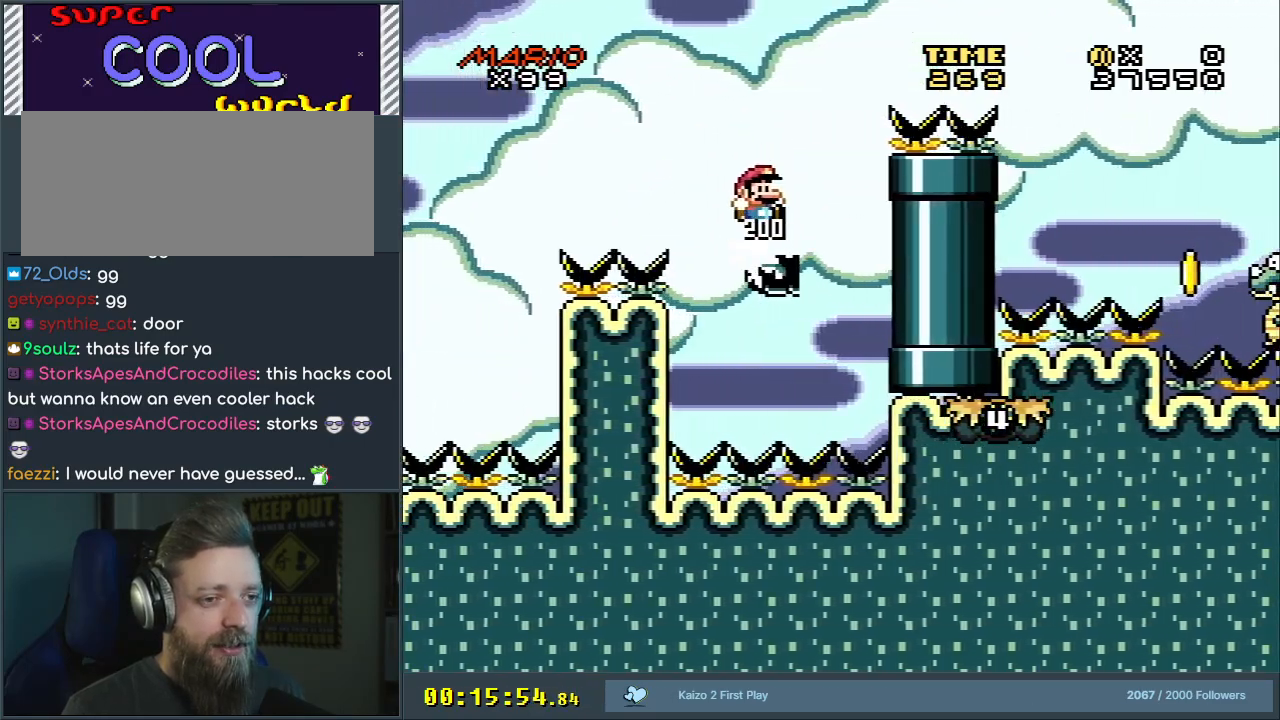
{"buttons": ["B", "Y", "DPAD_RIGHT"], "events": []}
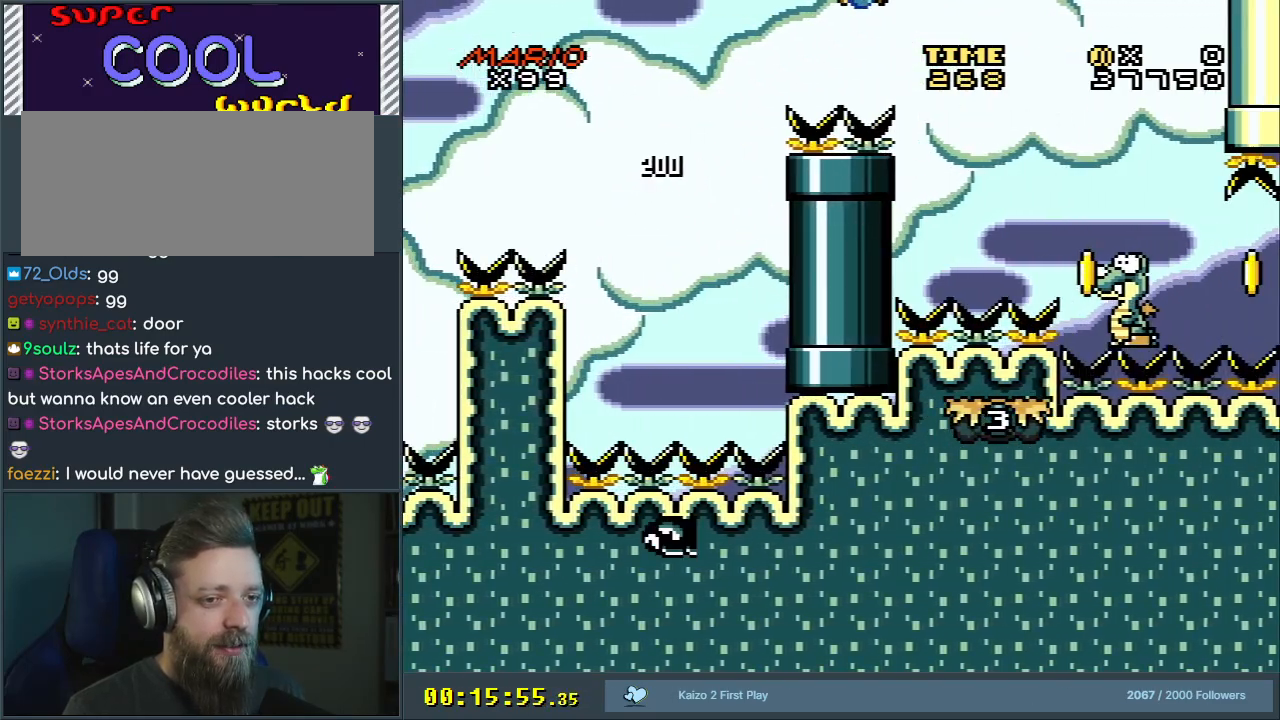
{"buttons": ["B", "Y"], "events": [[317, "DPAD_RIGHT", "up"]]}
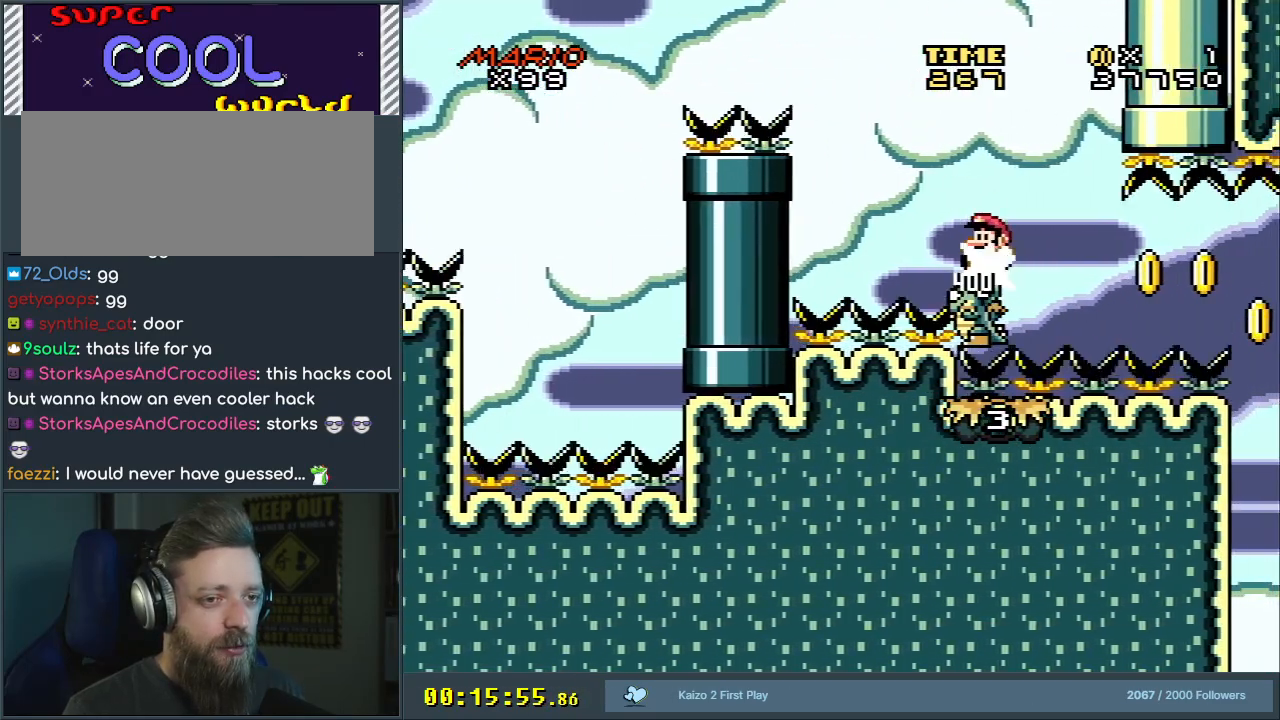
{"buttons": ["B", "Y", "DPAD_RIGHT"], "events": [[17, "DPAD_LEFT", "down"], [133, "DPAD_LEFT", "up"], [500, "DPAD_RIGHT", "down"]]}
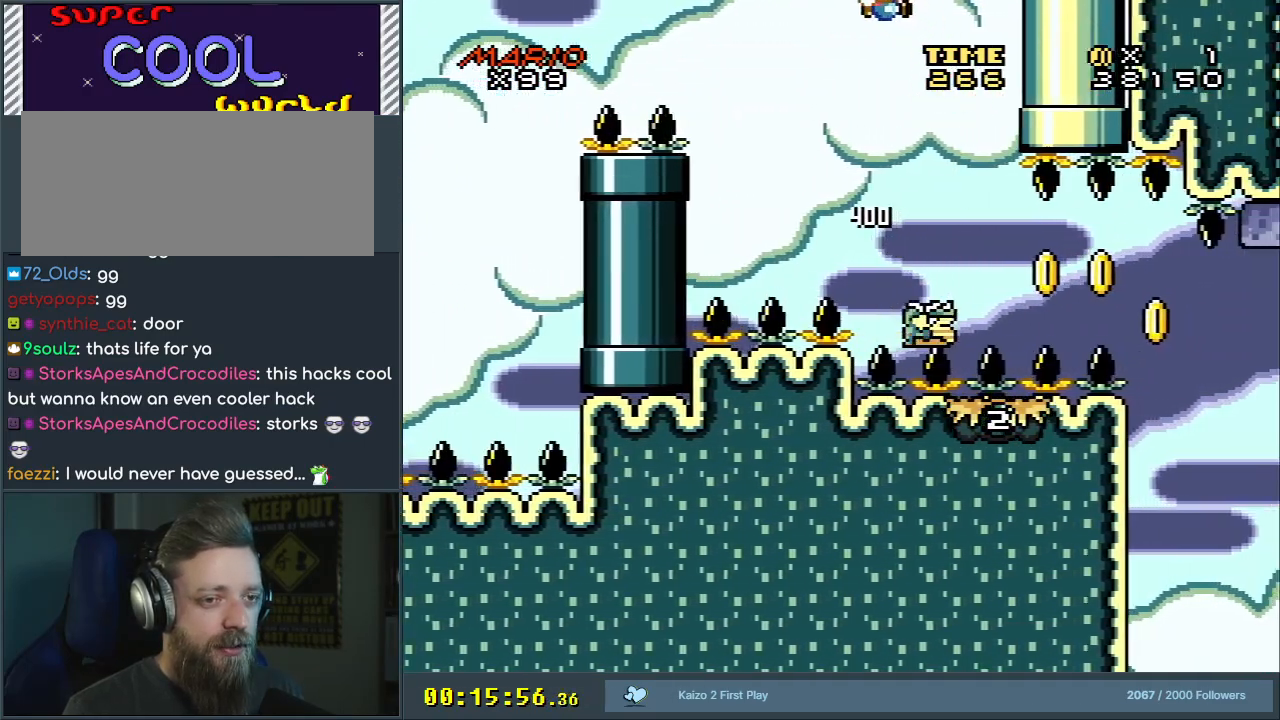
{"buttons": ["Y", "DPAD_RIGHT"], "events": [[133, "B", "up"]]}
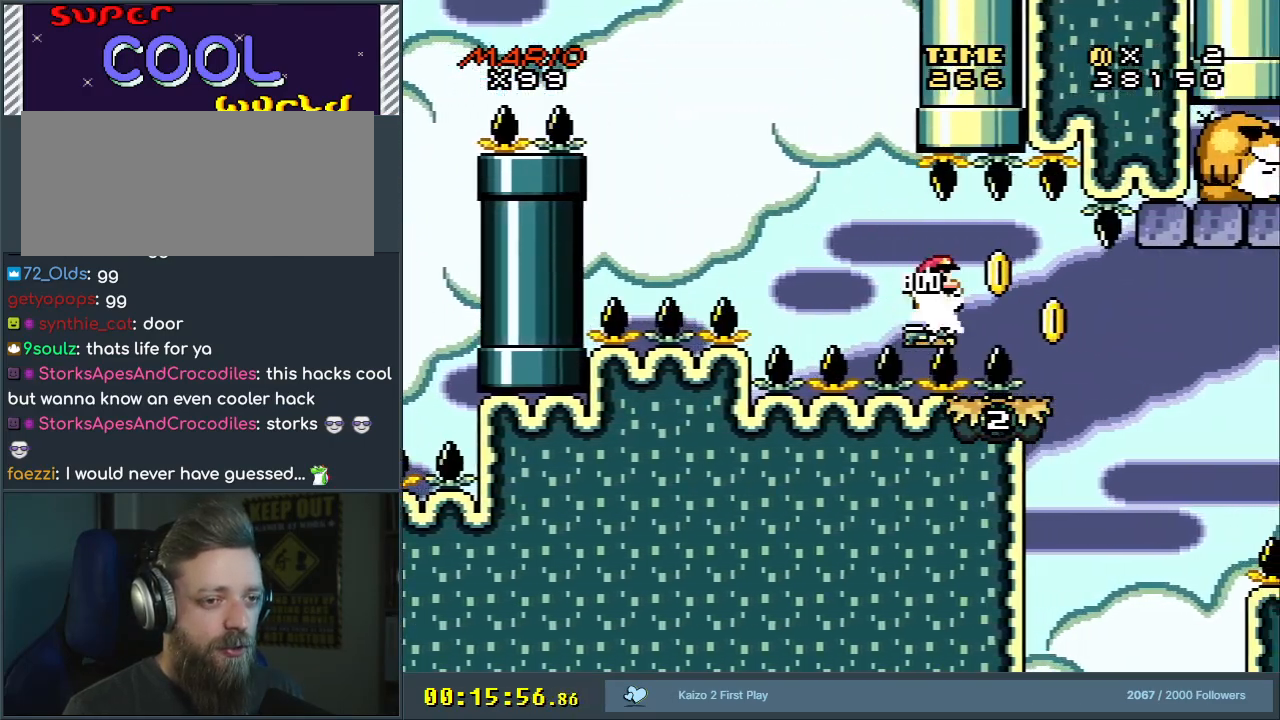
{"buttons": ["Y"], "events": [[150, "DPAD_RIGHT", "up"], [183, "B", "down"], [317, "DPAD_LEFT", "down"], [433, "B", "up"], [467, "DPAD_LEFT", "up"]]}
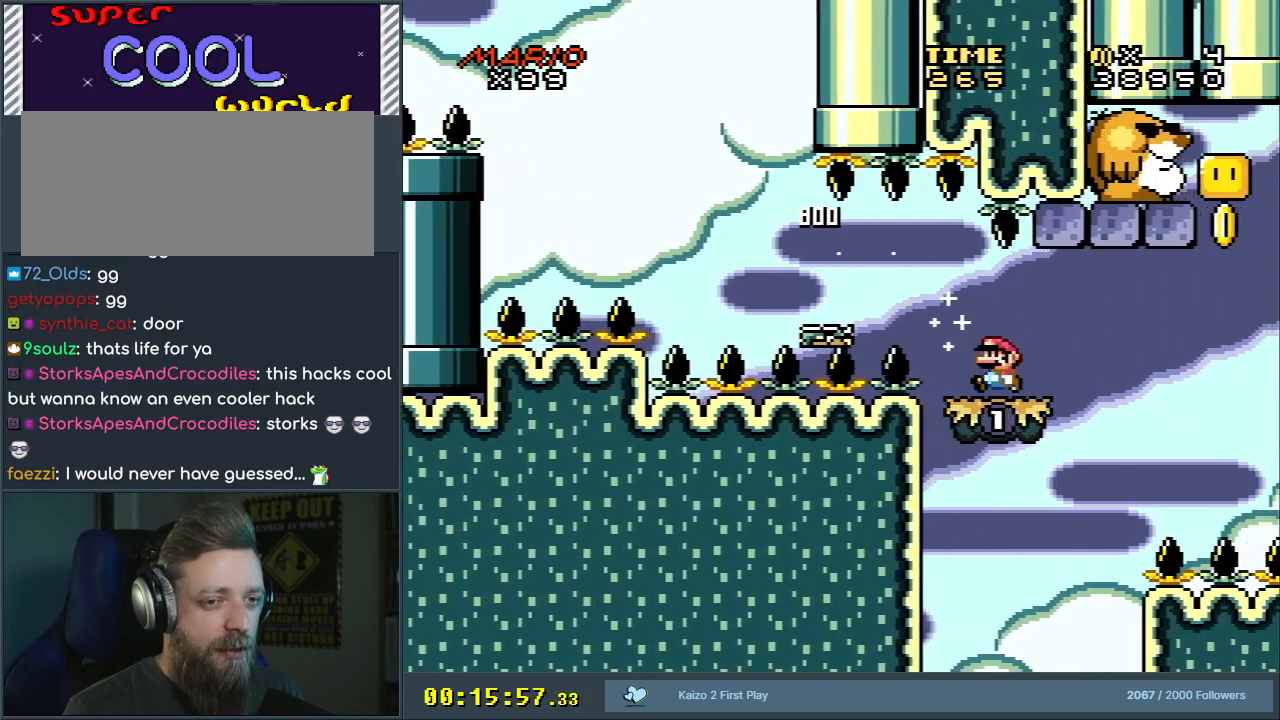
{"buttons": ["Y", "DPAD_RIGHT"], "events": [[450, "DPAD_RIGHT", "down"]]}
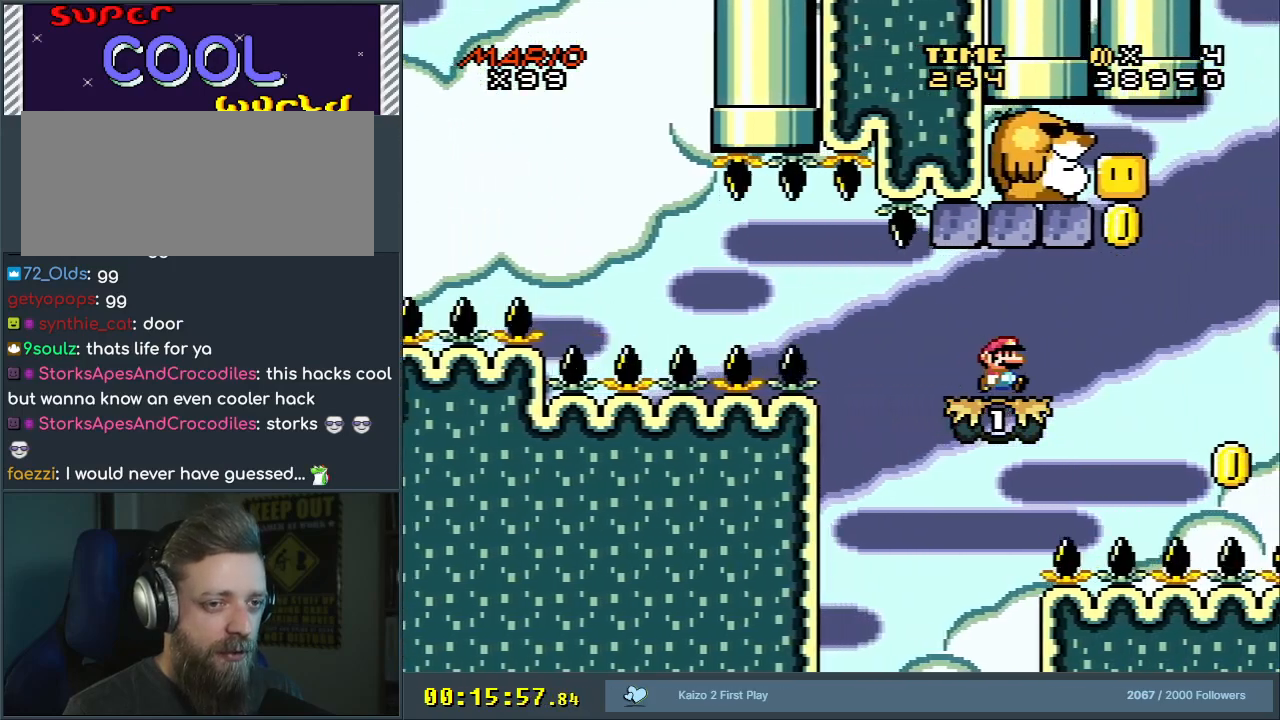
{"buttons": ["B", "Y"], "events": [[250, "B", "down"], [267, "DPAD_RIGHT", "up"], [383, "DPAD_LEFT", "down"], [483, "DPAD_LEFT", "up"], [483, "DPAD_UP", "down"], [500, "DPAD_UP", "up"]]}
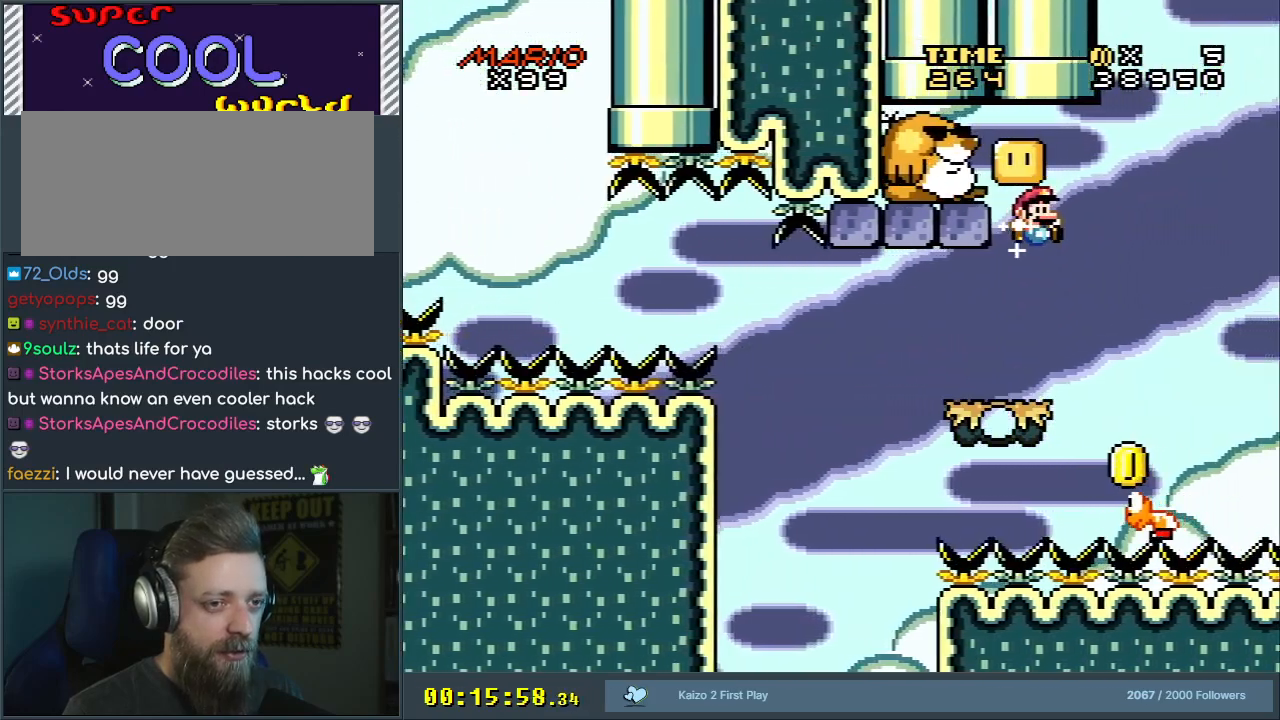
{"buttons": ["B", "Y", "DPAD_RIGHT"], "events": [[17, "DPAD_RIGHT", "down"], [267, "DPAD_RIGHT", "up"], [333, "DPAD_LEFT", "down"], [483, "DPAD_LEFT", "up"], [483, "DPAD_UP", "down"], [500, "DPAD_RIGHT", "down"], [500, "DPAD_UP", "up"]]}
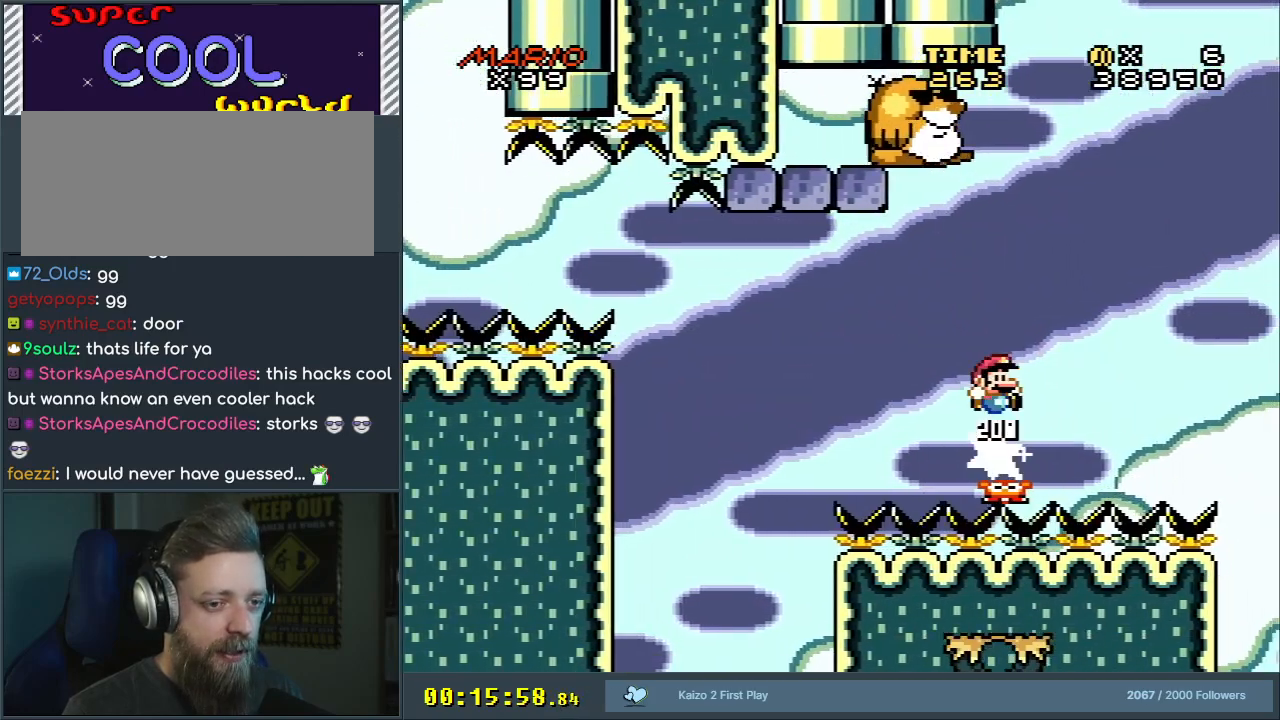
{"buttons": ["B", "Y", "DPAD_LEFT"], "events": [[317, "DPAD_RIGHT", "up"], [417, "DPAD_LEFT", "down"]]}
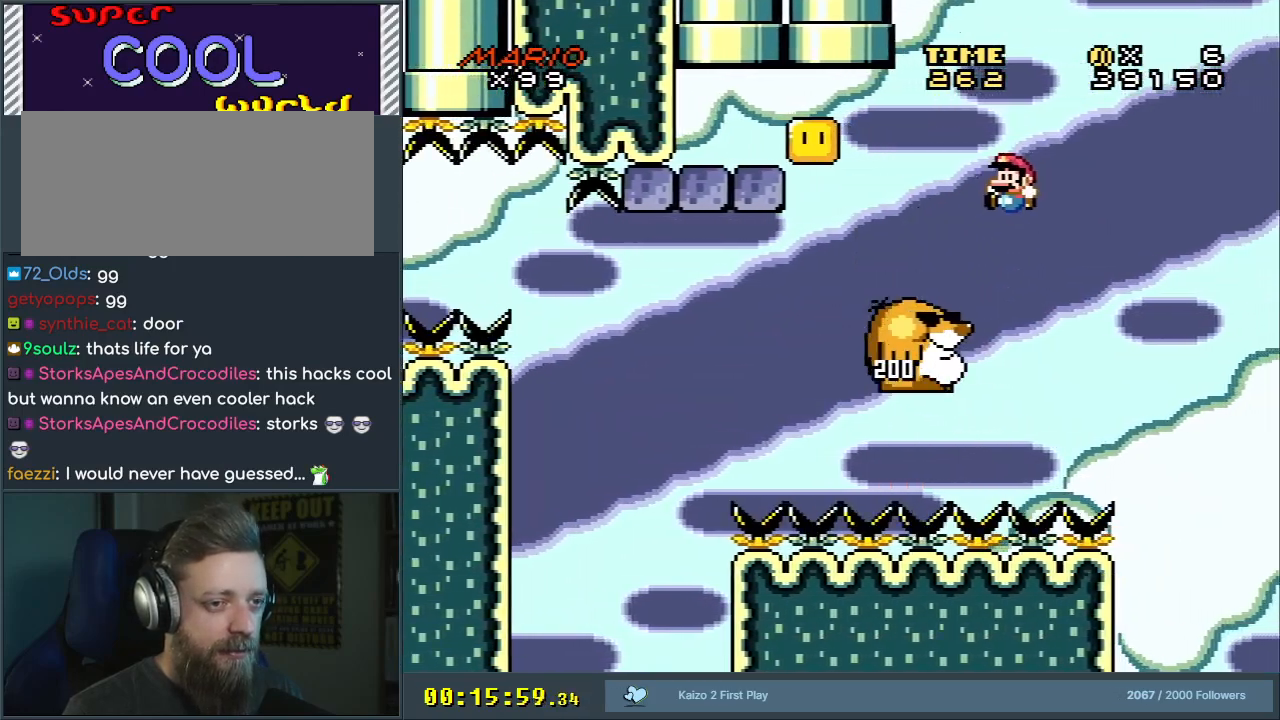
{"buttons": ["Y"], "events": [[117, "DPAD_LEFT", "up"], [200, "B", "up"], [317, "DPAD_RIGHT", "down"], [417, "DPAD_RIGHT", "up"]]}
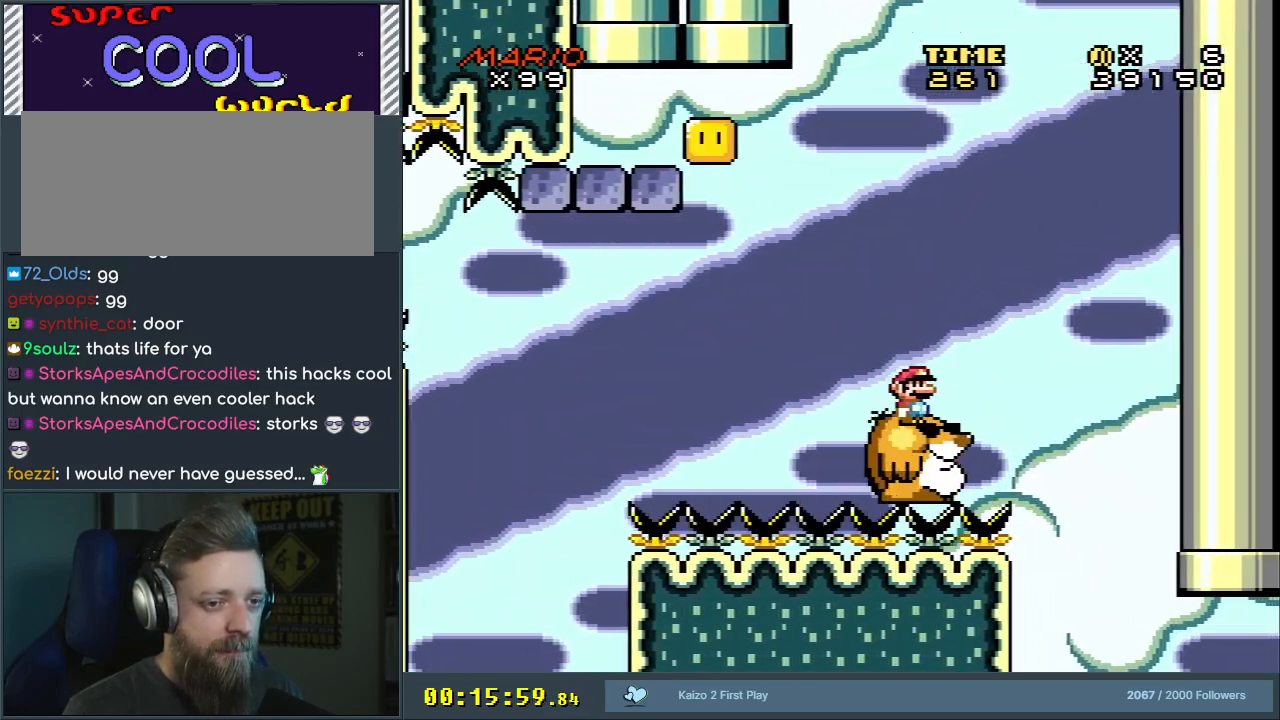
{"buttons": ["Y"], "events": []}
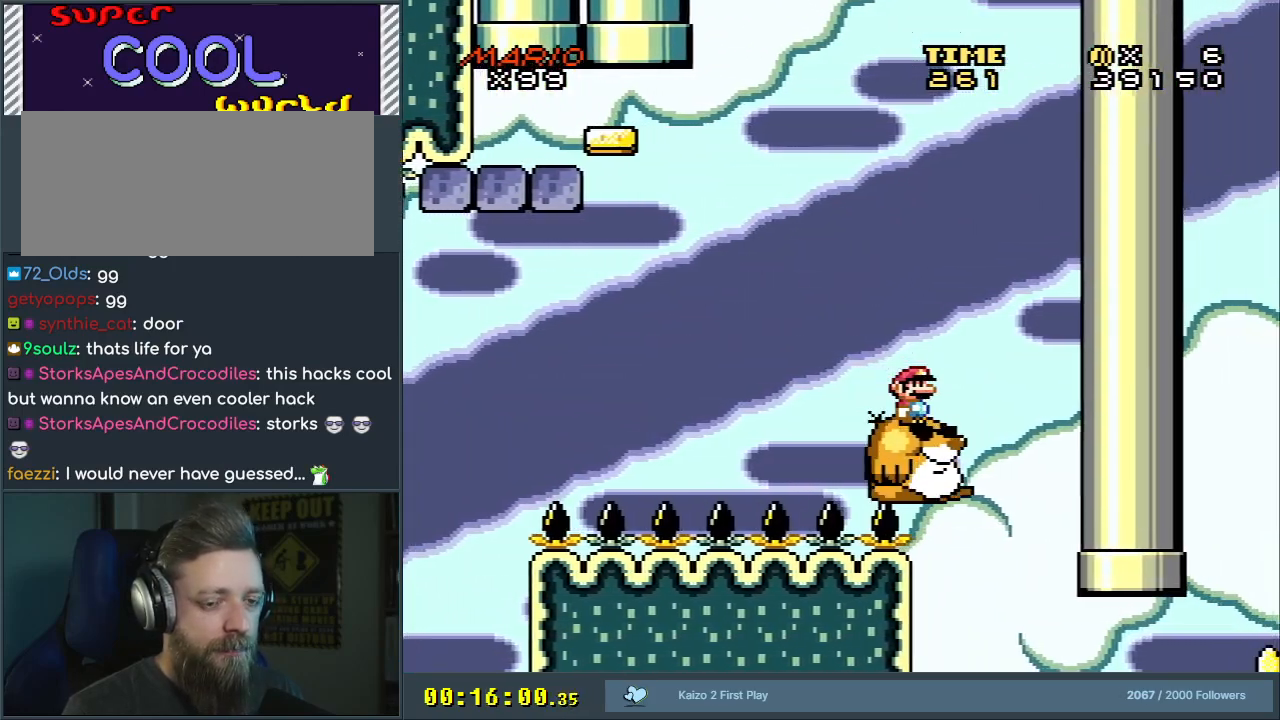
{"buttons": ["Y"], "events": []}
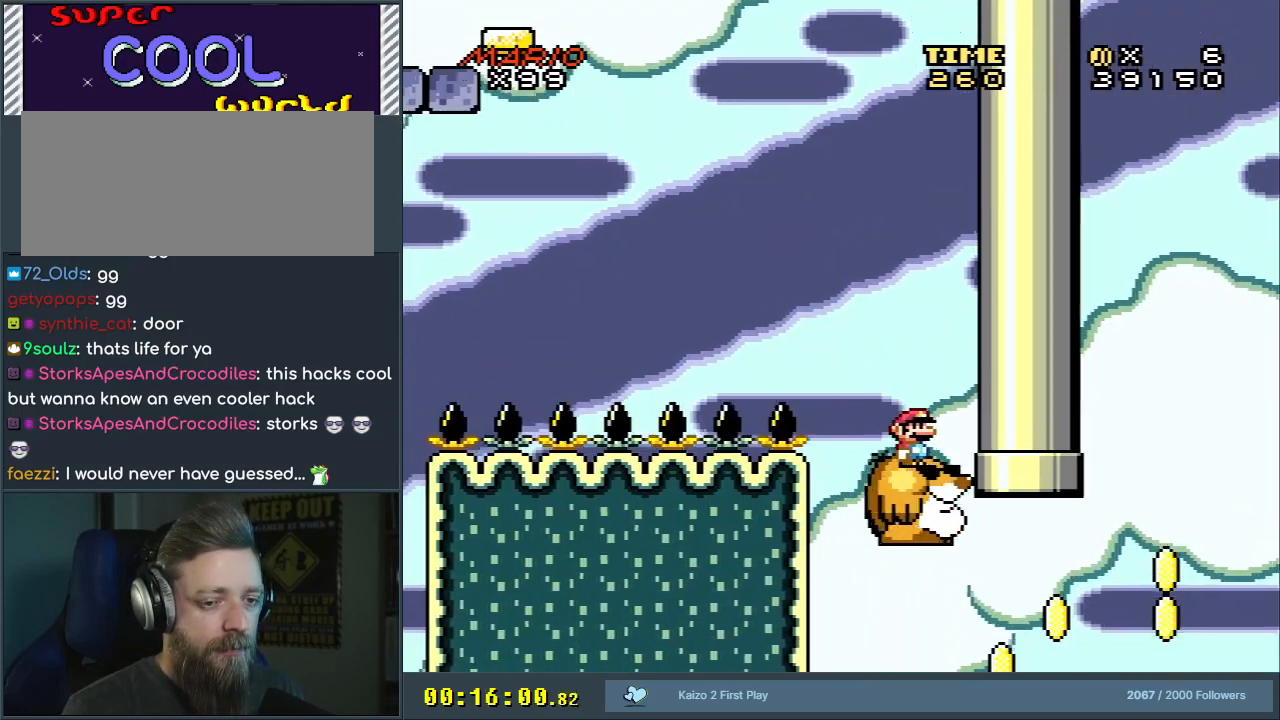
{"buttons": ["B", "Y", "DPAD_RIGHT"], "events": [[267, "DPAD_RIGHT", "down"], [450, "B", "down"]]}
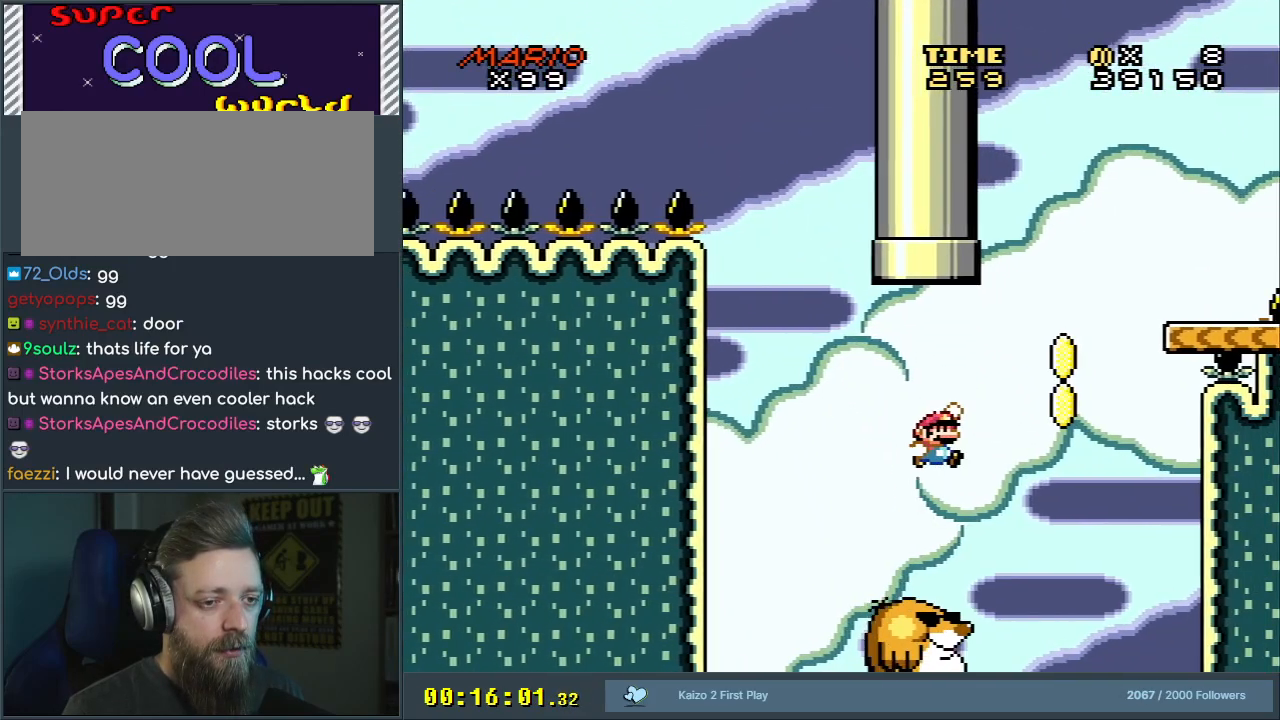
{"buttons": ["B", "Y", "DPAD_LEFT"], "events": [[350, "DPAD_RIGHT", "up"], [383, "DPAD_LEFT", "down"]]}
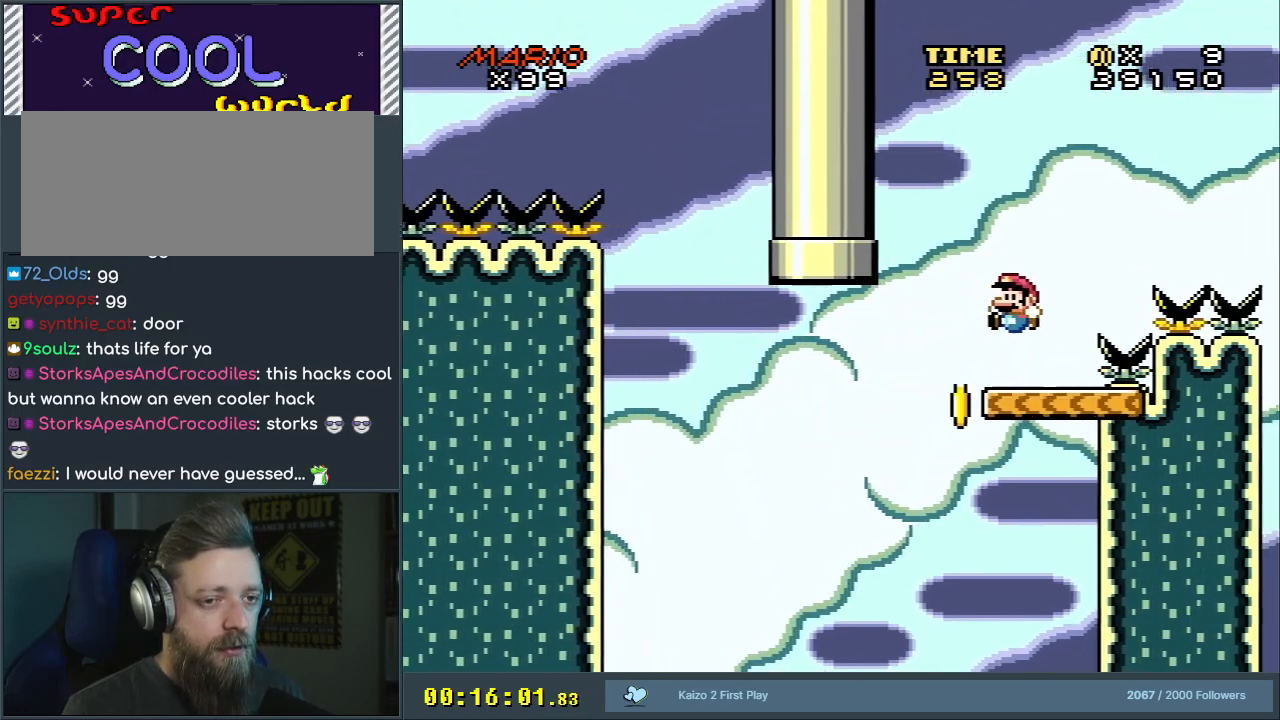
{"buttons": ["B", "Y", "DPAD_LEFT"], "events": [[100, "B", "up"], [100, "DPAD_LEFT", "up"], [117, "DPAD_RIGHT", "down"], [367, "B", "down"], [417, "DPAD_RIGHT", "up"], [483, "DPAD_LEFT", "down"]]}
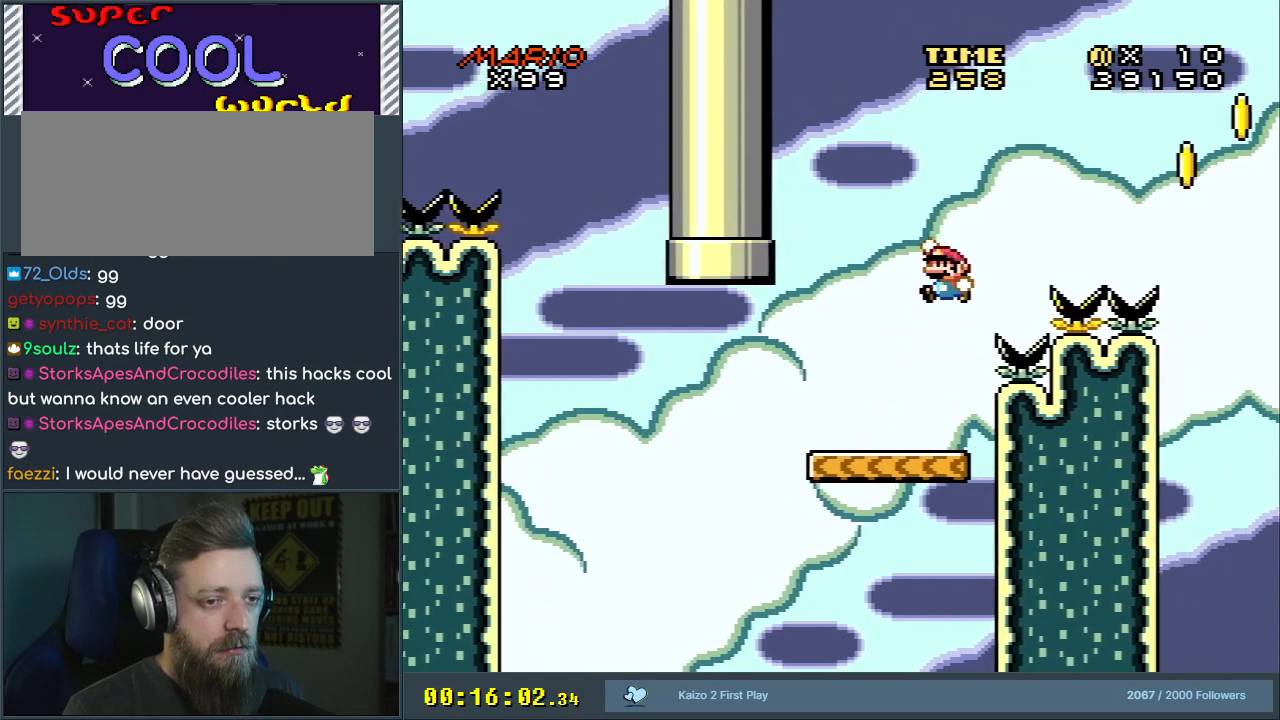
{"buttons": ["Y"], "events": [[133, "DPAD_LEFT", "up"], [167, "B", "up"], [350, "DPAD_RIGHT", "down"], [417, "DPAD_RIGHT", "up"]]}
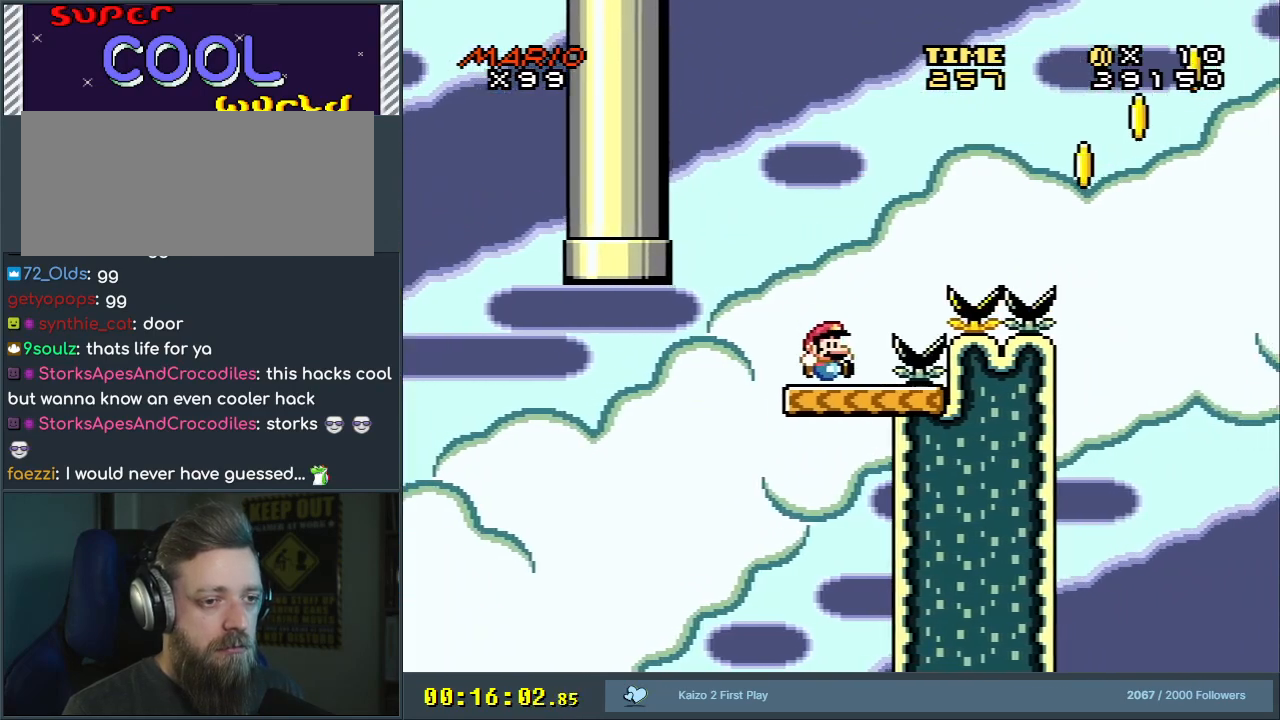
{"buttons": ["B", "Y", "DPAD_RIGHT"], "events": [[83, "DPAD_LEFT", "down"], [267, "DPAD_LEFT", "up"], [300, "B", "down"], [300, "DPAD_RIGHT", "down"]]}